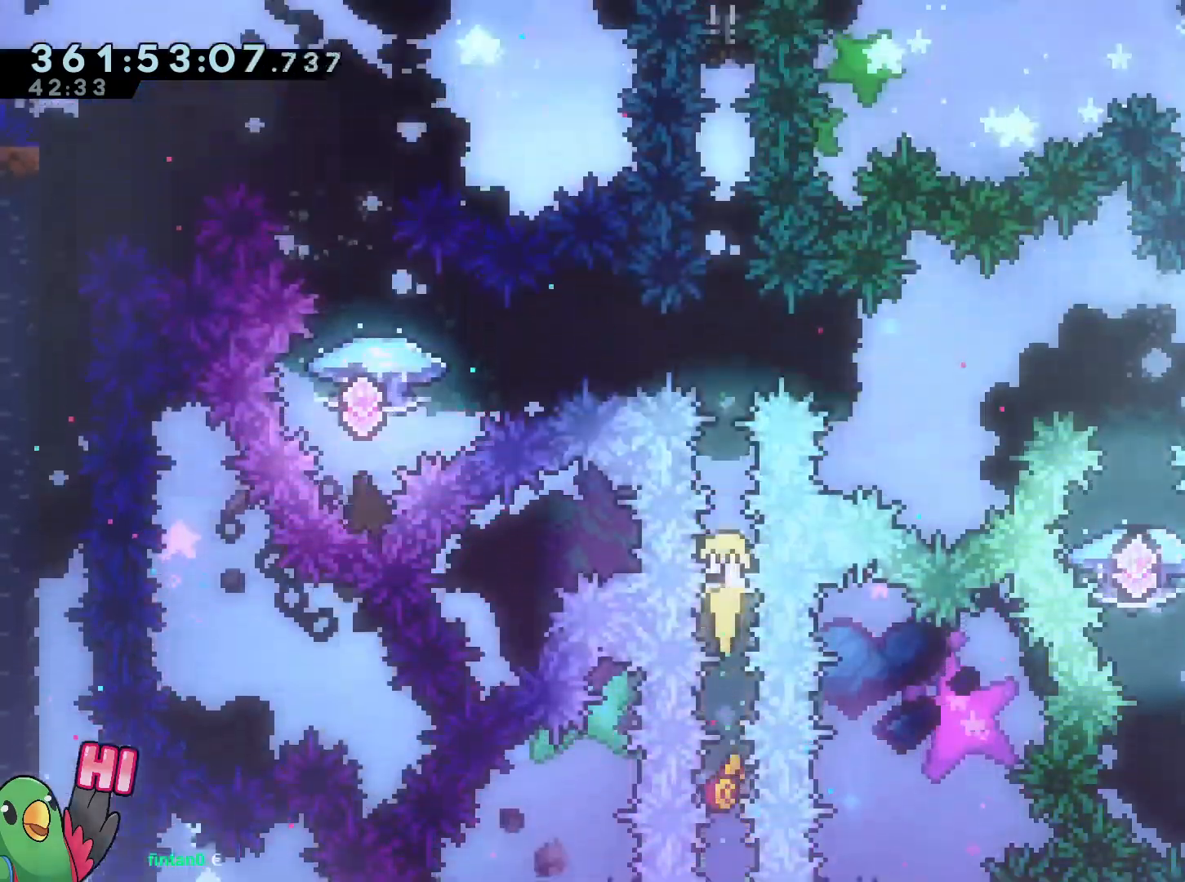
Gameplay with a controller (Nintendo layout); each line is a JSON object with the inputs held at the frame after it. "events" lists button and stick changes between this image and that frame as [ms after this image, input, new state], when the widget could be followed in between. Not read: L3 R3.
{"buttons": [], "left_stick": "up", "right_stick": "center", "events": [[334, "L1", "down"], [384, "L1", "up"]]}
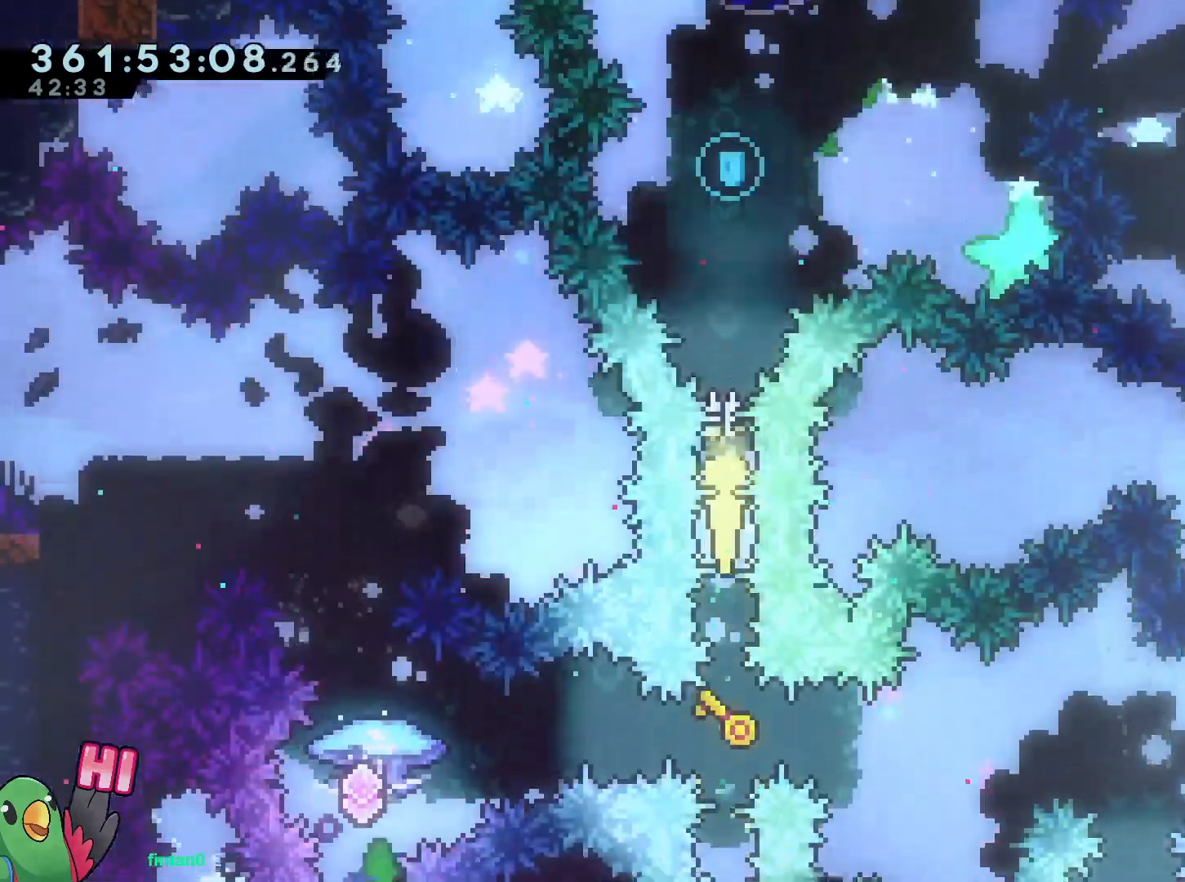
{"buttons": [], "left_stick": "center", "right_stick": "center", "events": [[467, "left_stick", "center"]]}
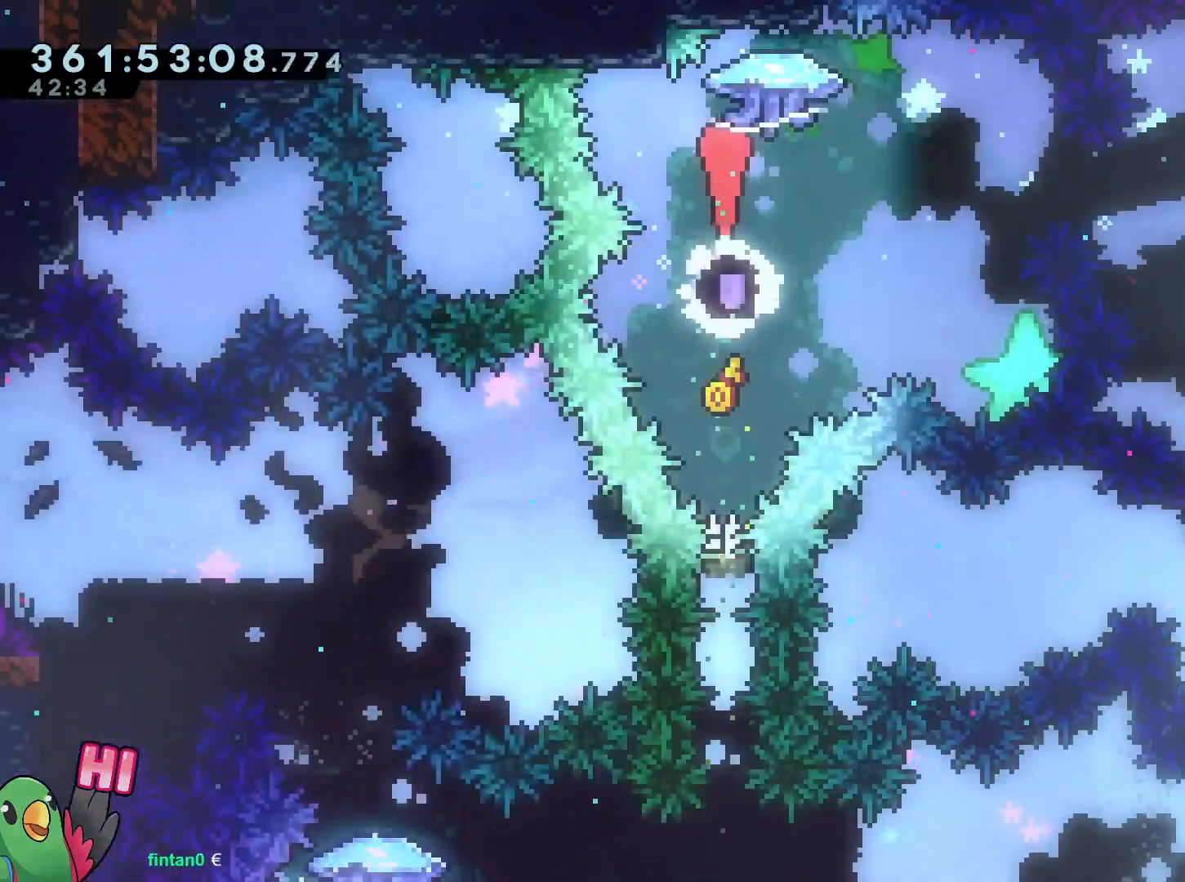
{"buttons": ["B", "R1"], "left_stick": "center", "right_stick": "center", "events": [[50, "left_stick", "right"], [83, "Y", "down"], [167, "R1", "down"], [234, "Y", "up"], [300, "B", "down"], [400, "left_stick", "center"]]}
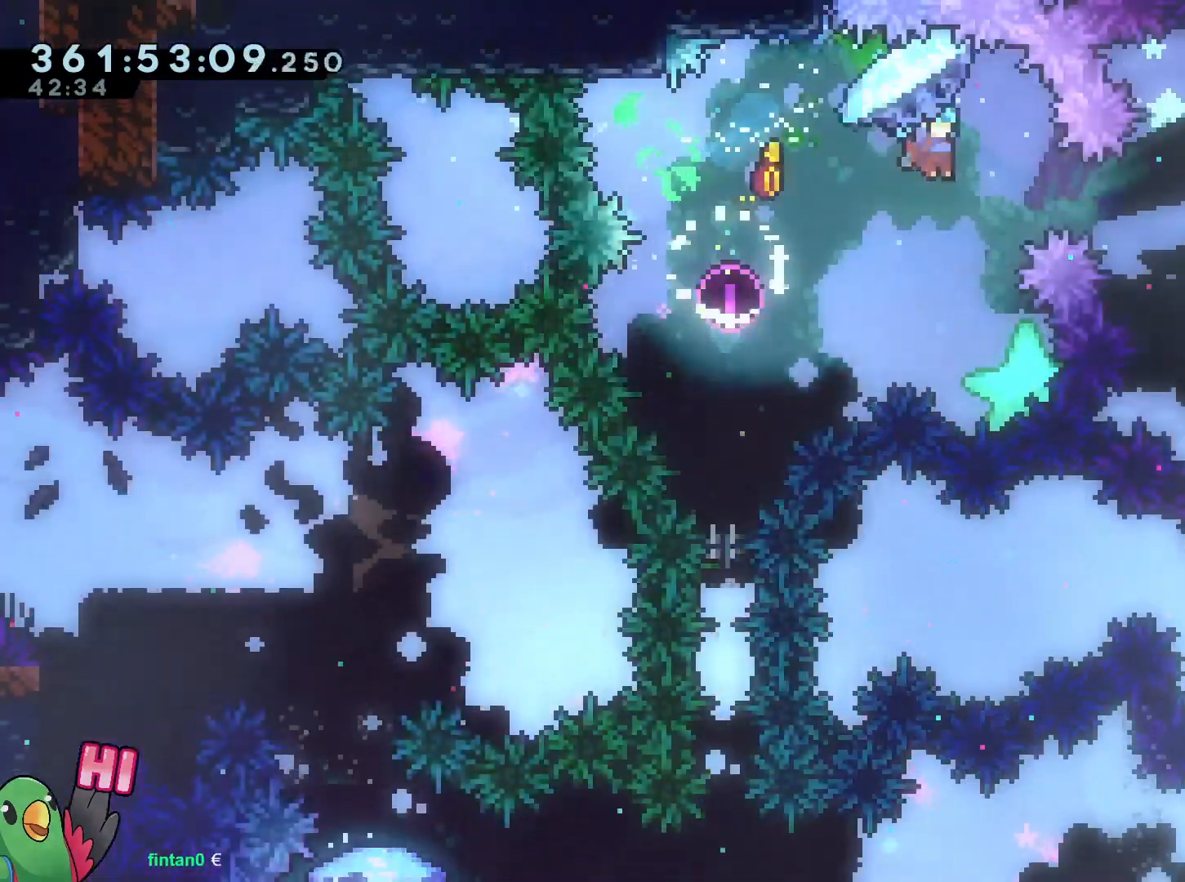
{"buttons": ["B", "R1"], "left_stick": "center", "right_stick": "center", "events": [[200, "left_stick", "up-right"], [350, "left_stick", "center"]]}
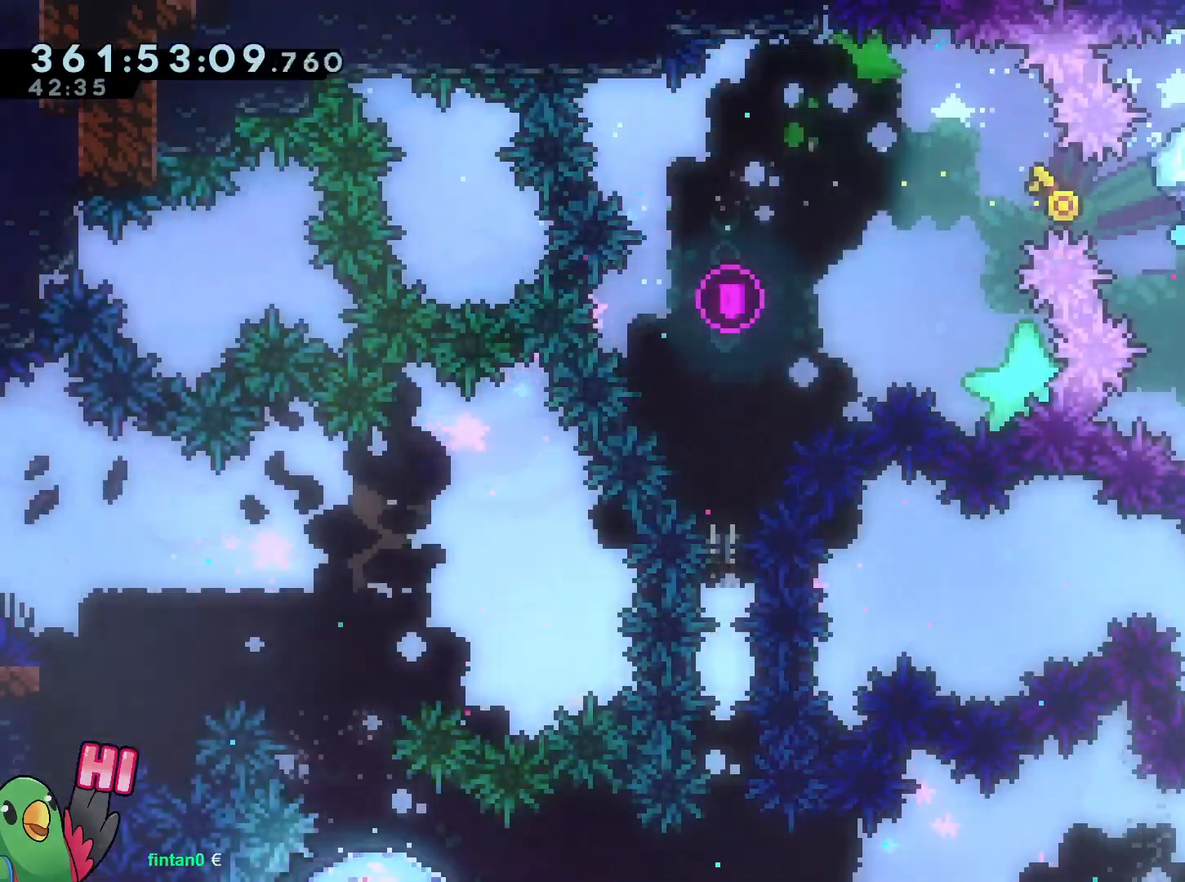
{"buttons": ["B", "R1"], "left_stick": "center", "right_stick": "center", "events": []}
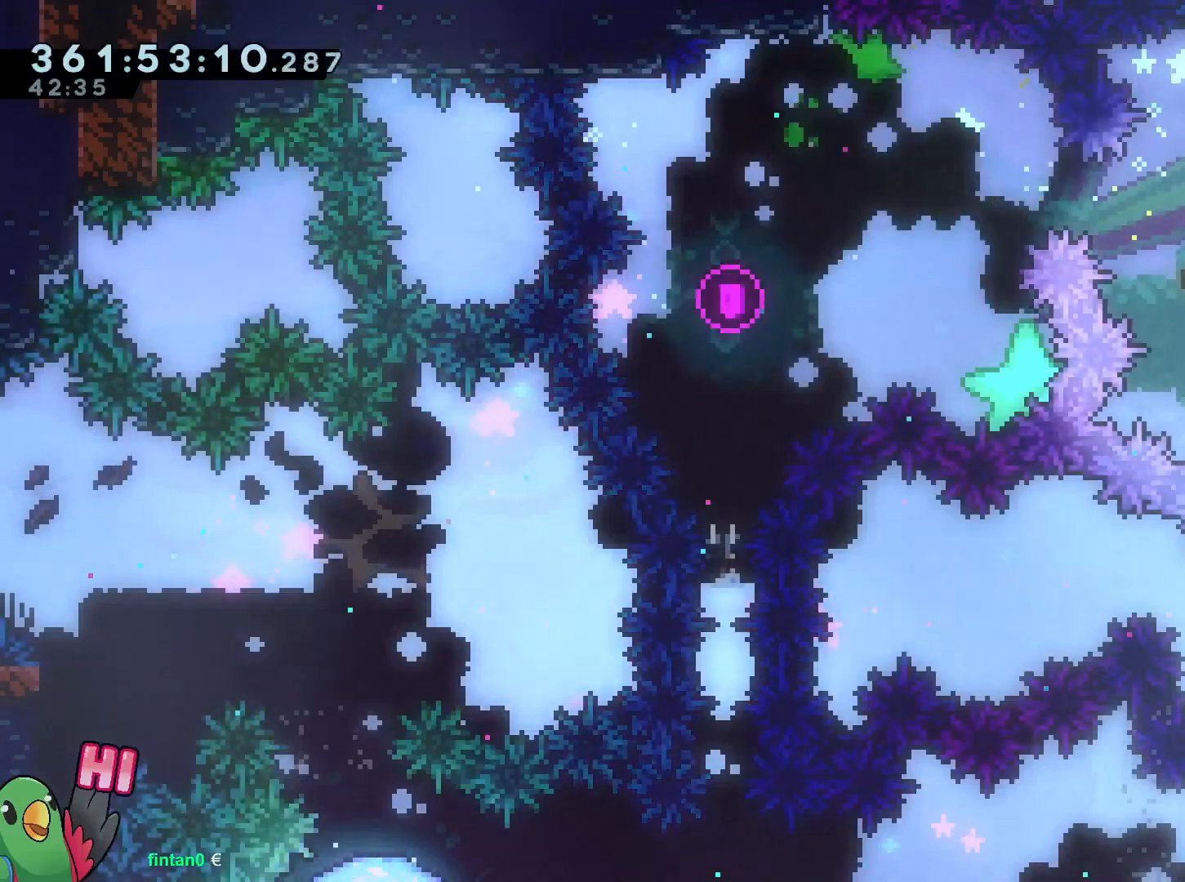
{"buttons": ["B", "R1"], "left_stick": "center", "right_stick": "center", "events": []}
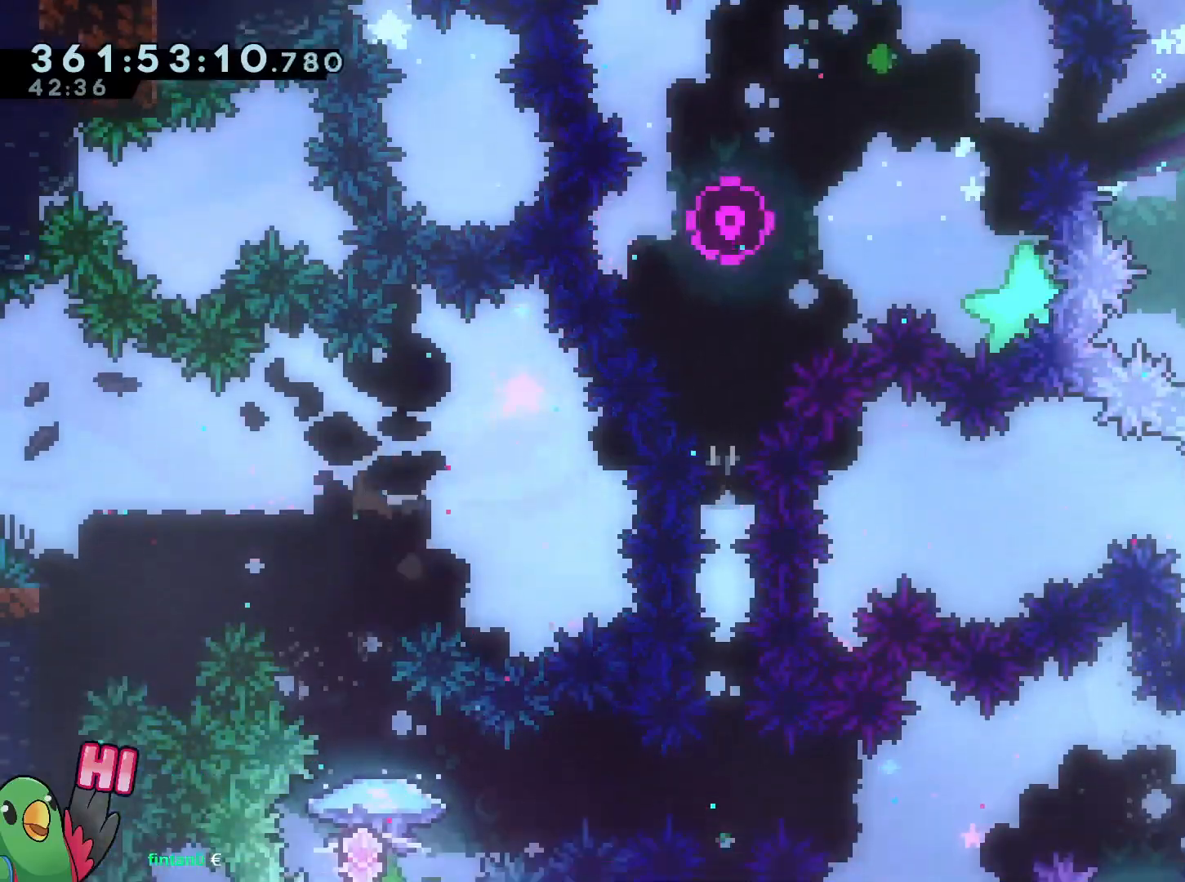
{"buttons": ["B", "R1"], "left_stick": "center", "right_stick": "center", "events": [[151, "R2", "down"], [217, "R2", "up"], [334, "L2", "down"], [384, "L2", "up"]]}
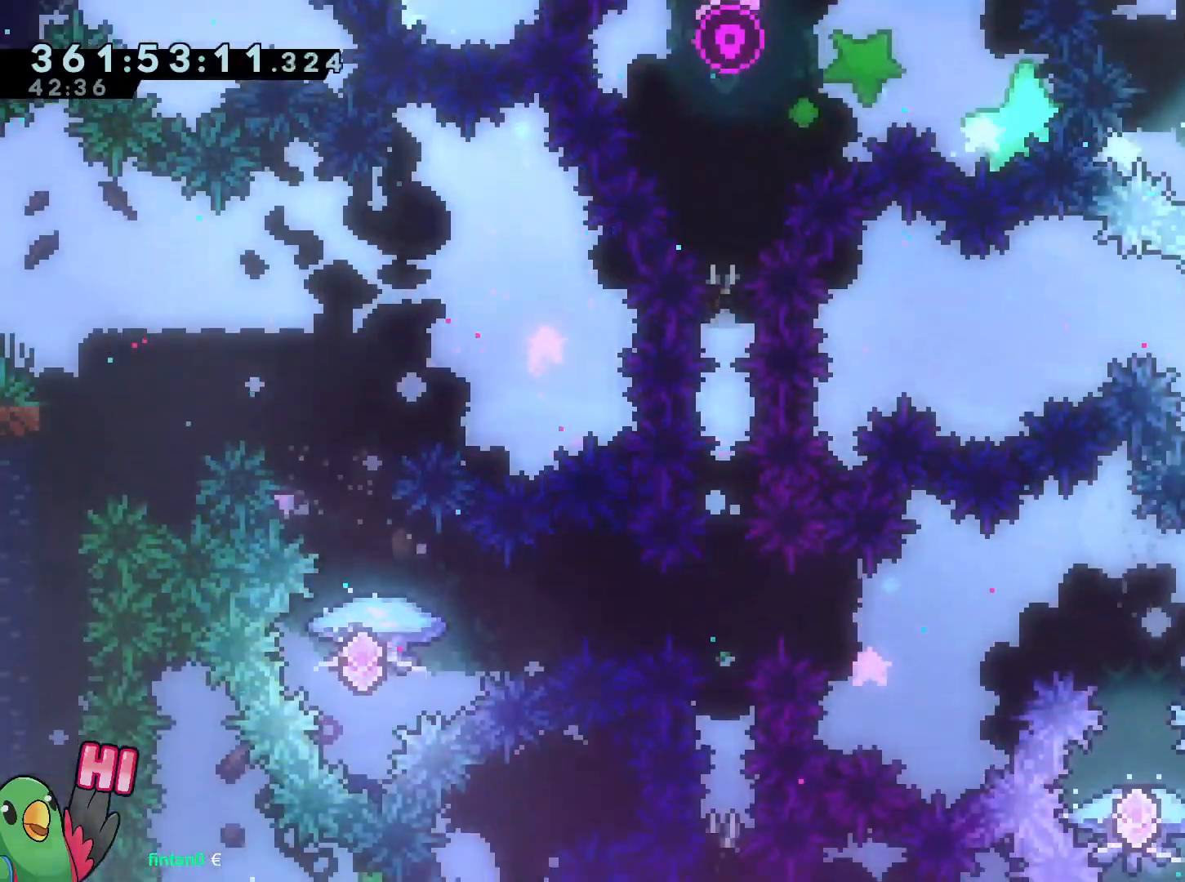
{"buttons": ["B"], "left_stick": "center", "right_stick": "center", "events": [[434, "R1", "up"]]}
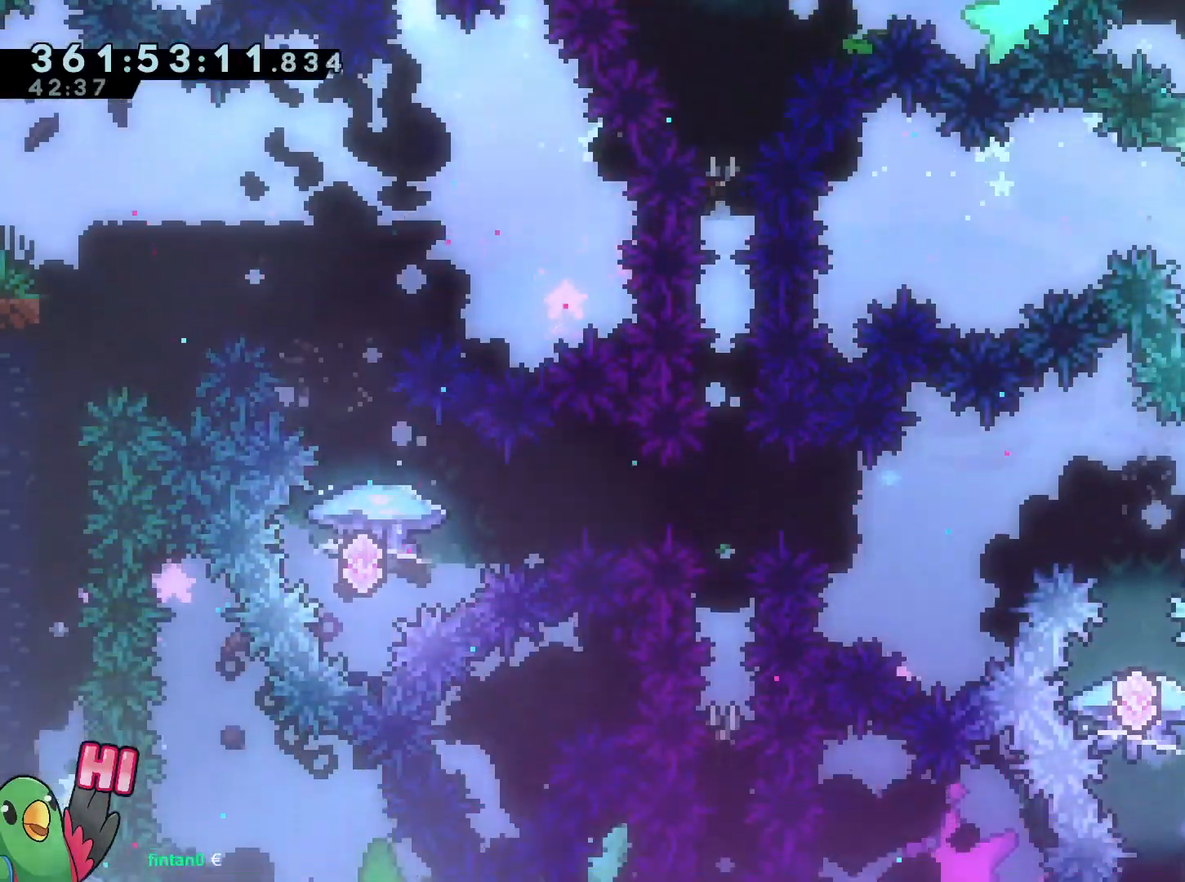
{"buttons": ["B"], "left_stick": "center", "right_stick": "center", "events": [[34, "R1", "down"], [117, "R1", "up"]]}
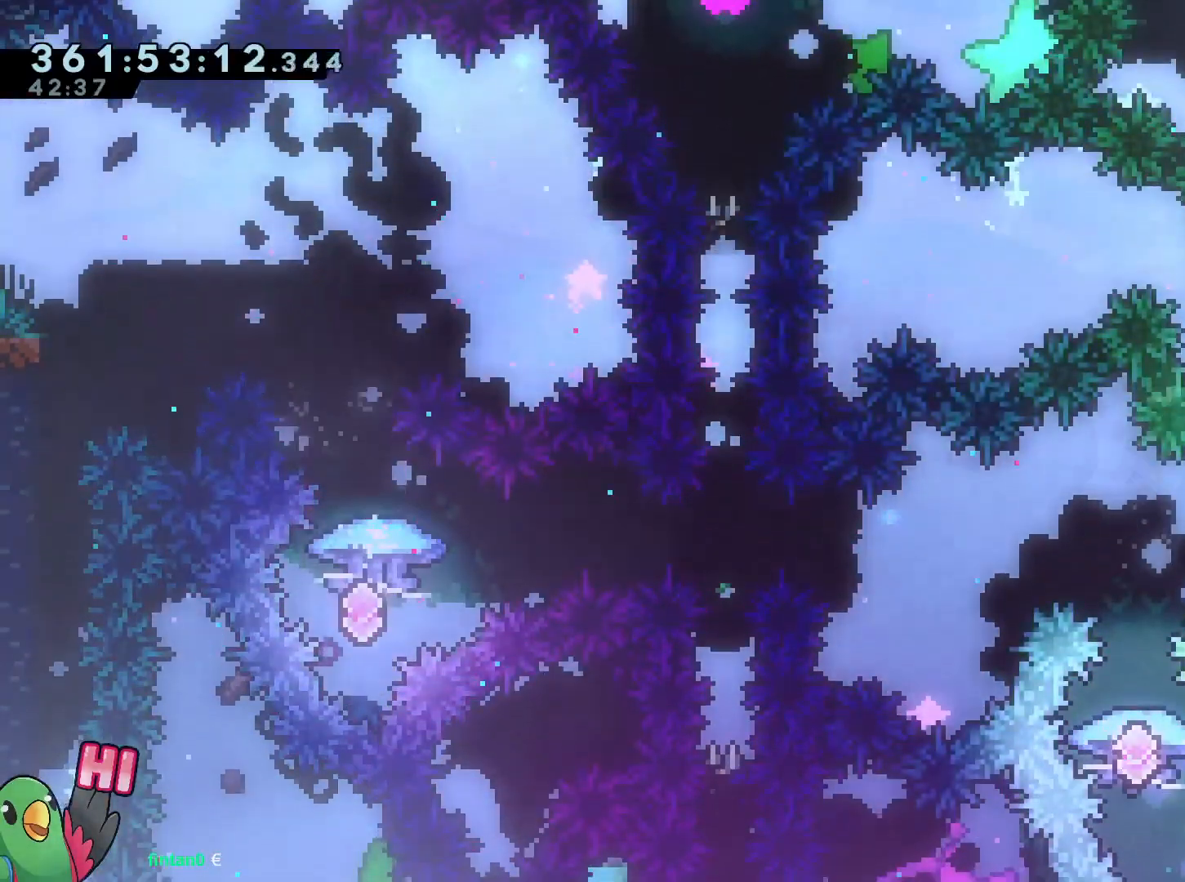
{"buttons": ["B", "R1"], "left_stick": "center", "right_stick": "center", "events": [[50, "R1", "down"], [183, "R1", "up"], [267, "R1", "down"]]}
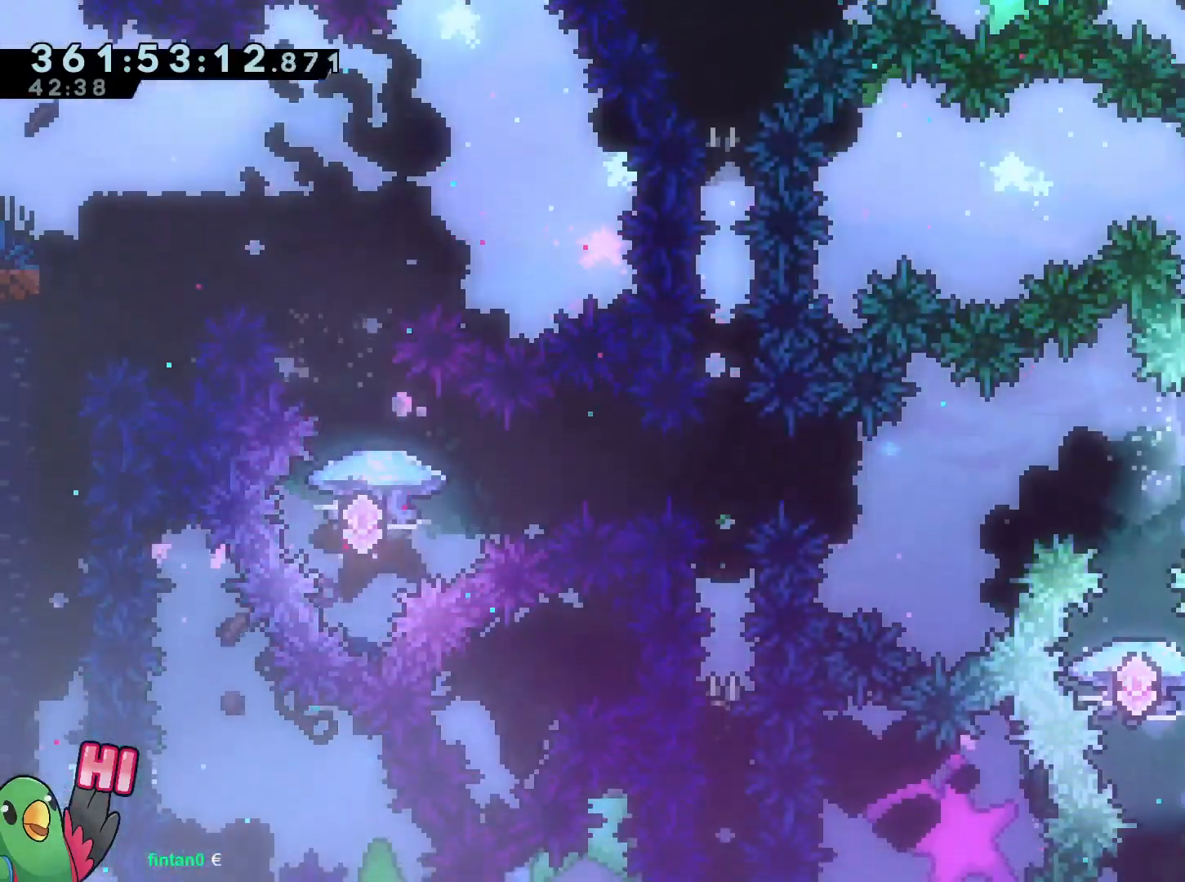
{"buttons": [], "left_stick": "center", "right_stick": "center"}
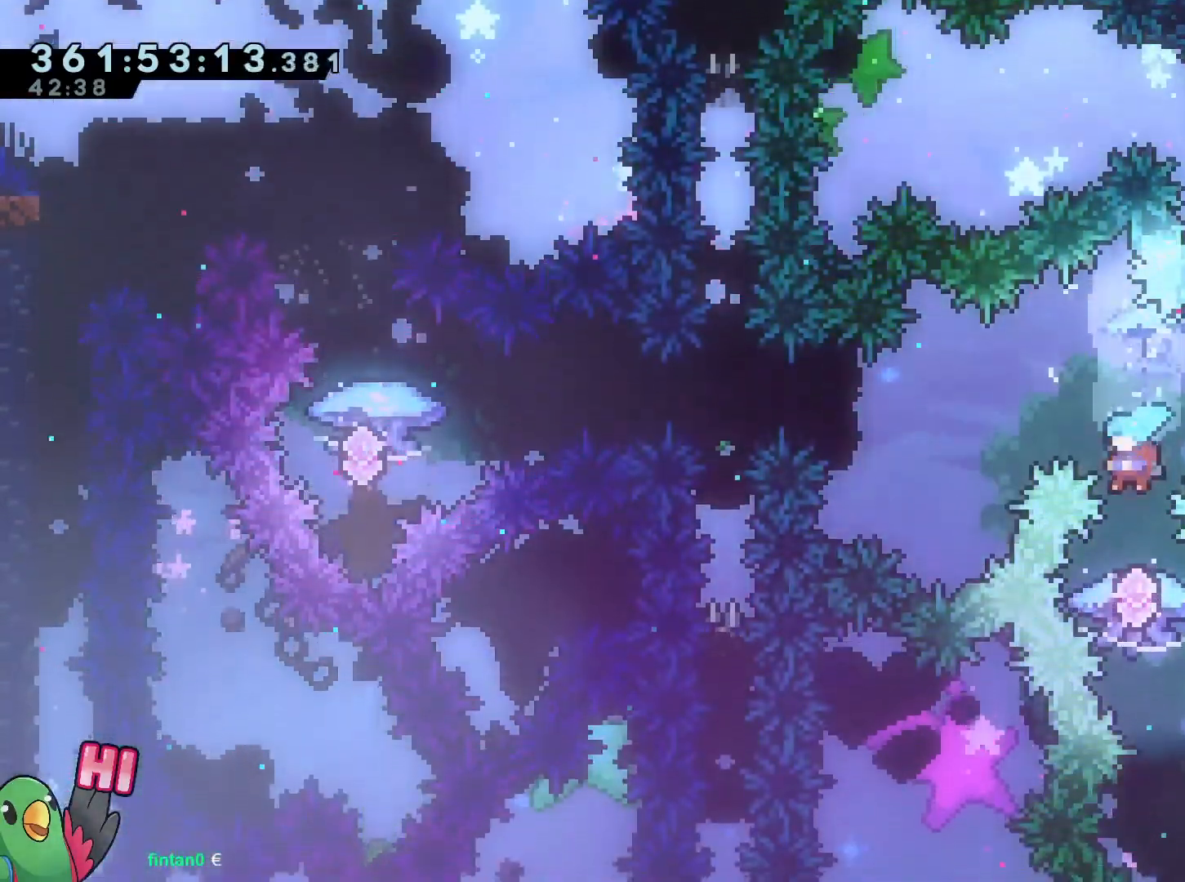
{"buttons": ["Y"], "left_stick": "up", "right_stick": "center", "events": [[100, "left_stick", "down-right"], [183, "left_stick", "center"], [250, "DPAD_UP", "down"], [283, "DPAD_LEFT", "down"], [317, "DPAD_UP", "up"], [317, "left_stick", "up"], [350, "DPAD_LEFT", "up"], [450, "Y", "down"]]}
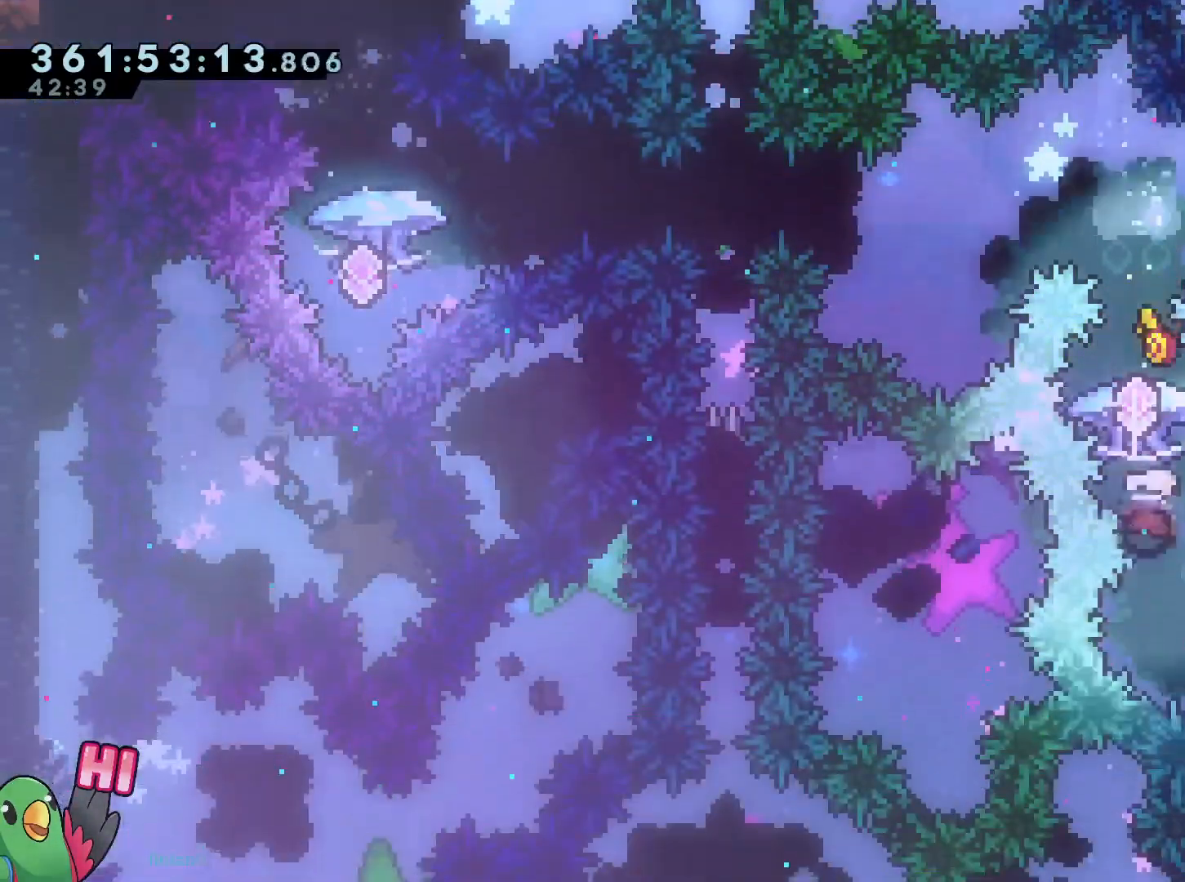
{"buttons": ["B", "R1"], "left_stick": "up-left", "right_stick": "center"}
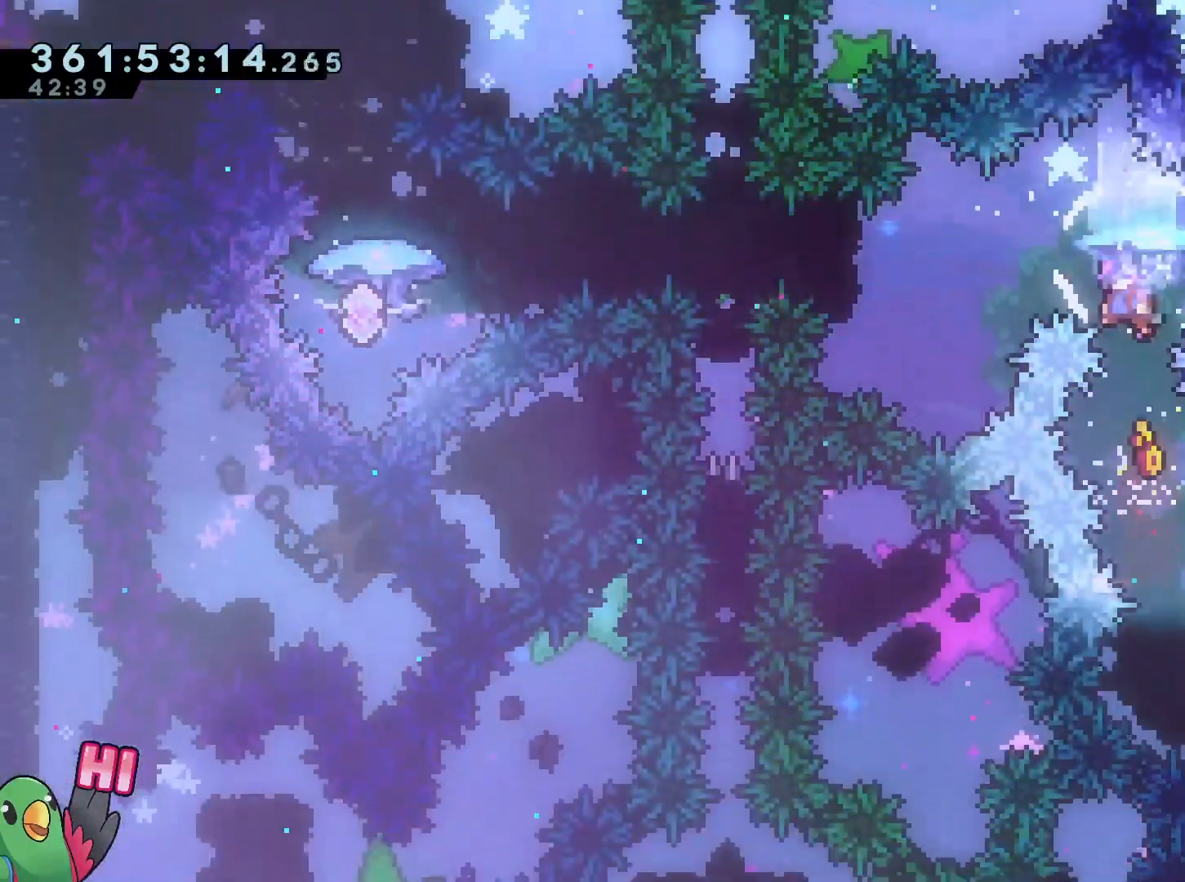
{"buttons": ["B", "Y", "L2"], "left_stick": "up-left", "right_stick": "center", "events": [[250, "R1", "up"], [367, "left_stick", "center"], [434, "left_stick", "up-left"], [450, "L2", "down"], [500, "Y", "down"]]}
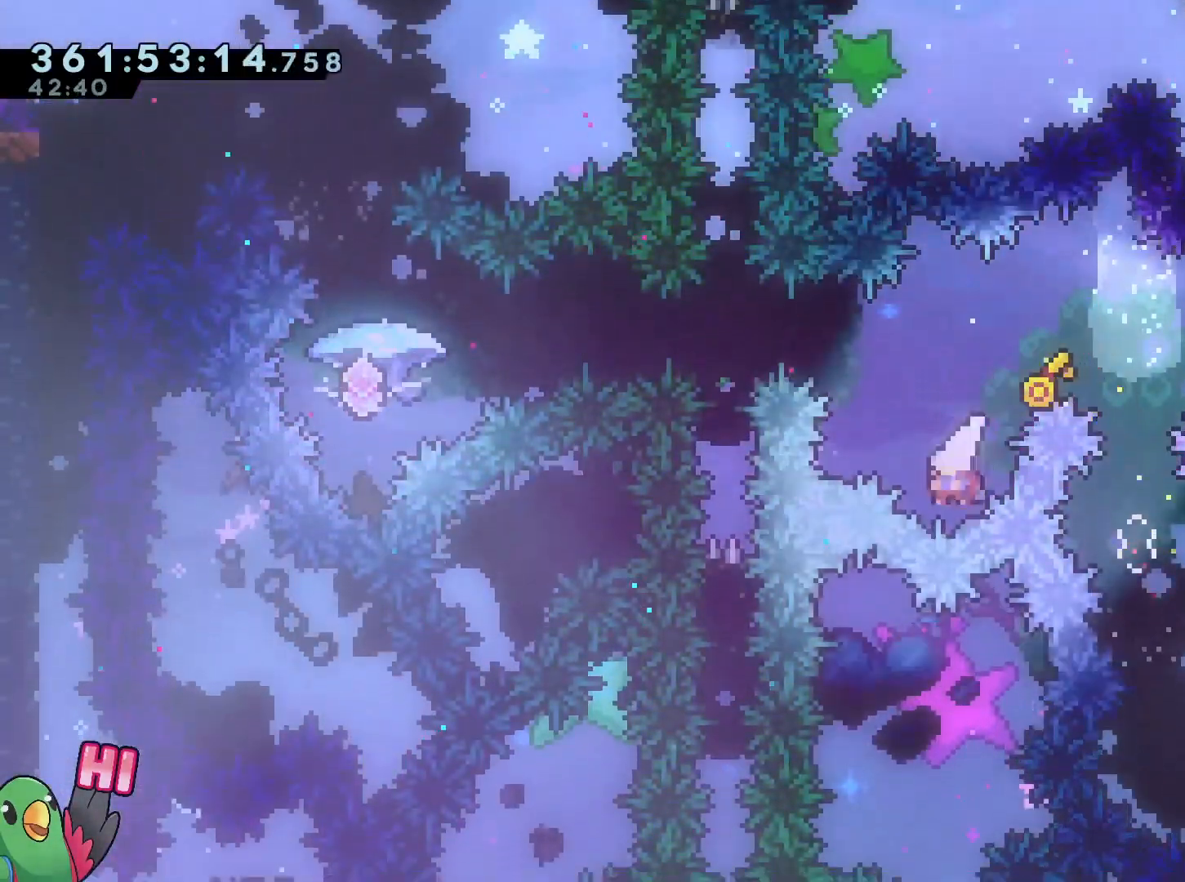
{"buttons": ["B", "L2"], "left_stick": "left", "right_stick": "center", "events": [[167, "Y", "up"], [201, "left_stick", "left"], [367, "Y", "down"], [484, "Y", "up"]]}
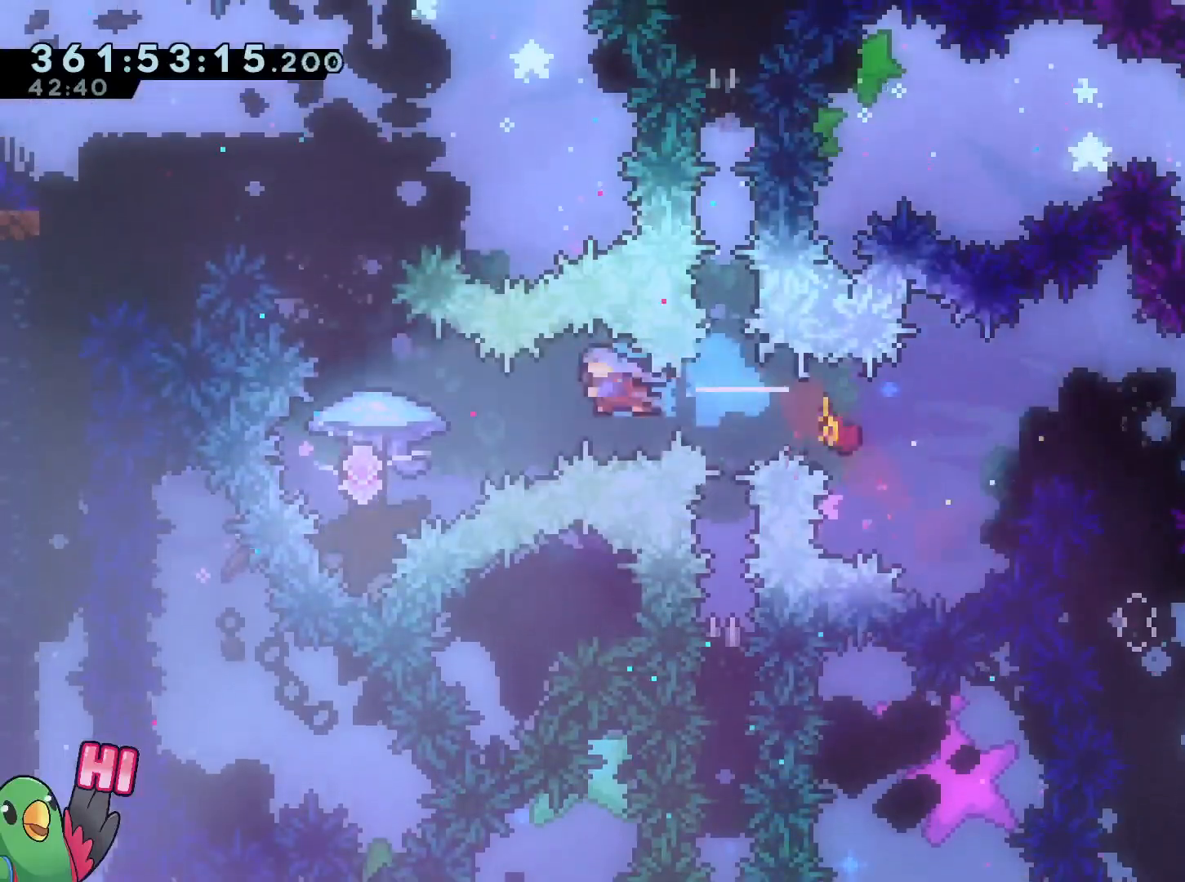
{"buttons": ["B", "Y"], "left_stick": "up", "right_stick": "center"}
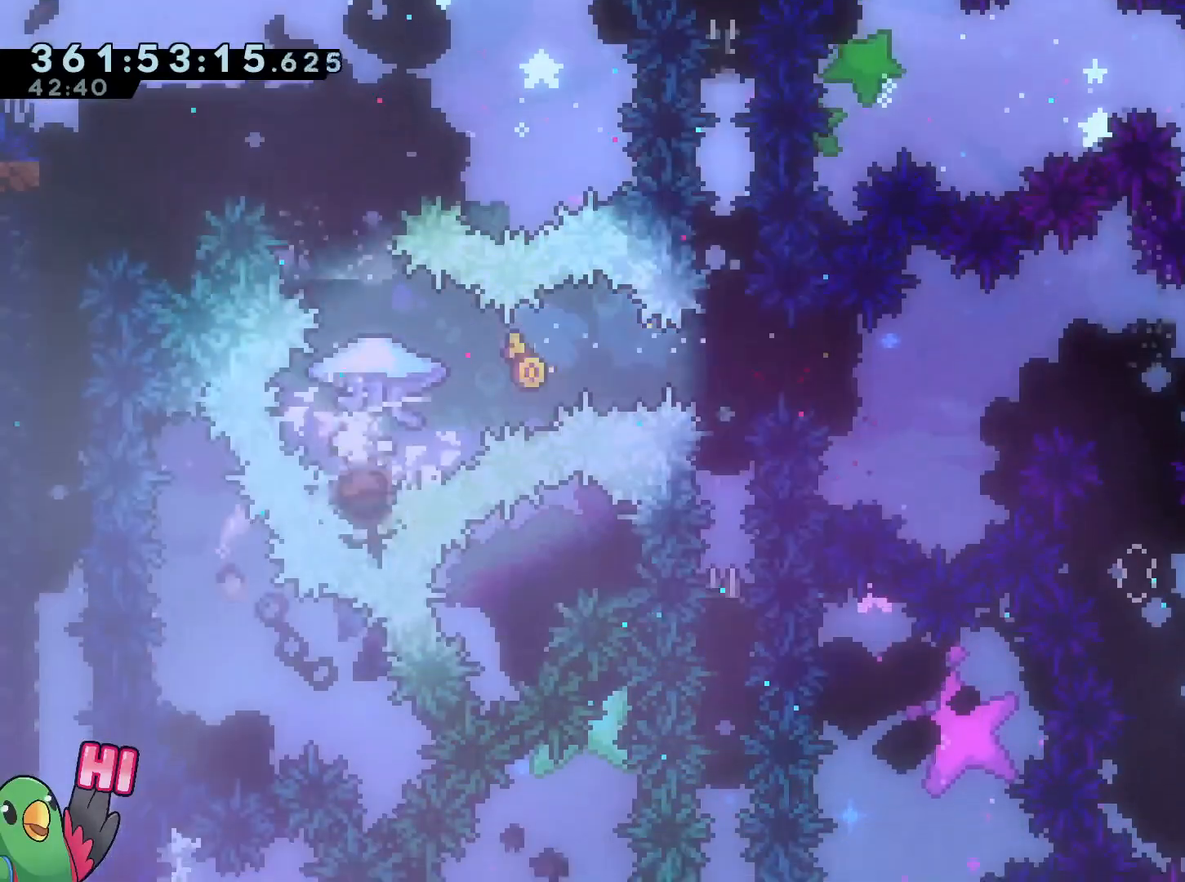
{"buttons": ["B"], "left_stick": "center", "right_stick": "center", "events": [[67, "R1", "down"], [117, "Y", "up"], [234, "left_stick", "up-left"], [351, "left_stick", "center"], [451, "L2", "down"], [501, "L2", "up"], [501, "R1", "up"]]}
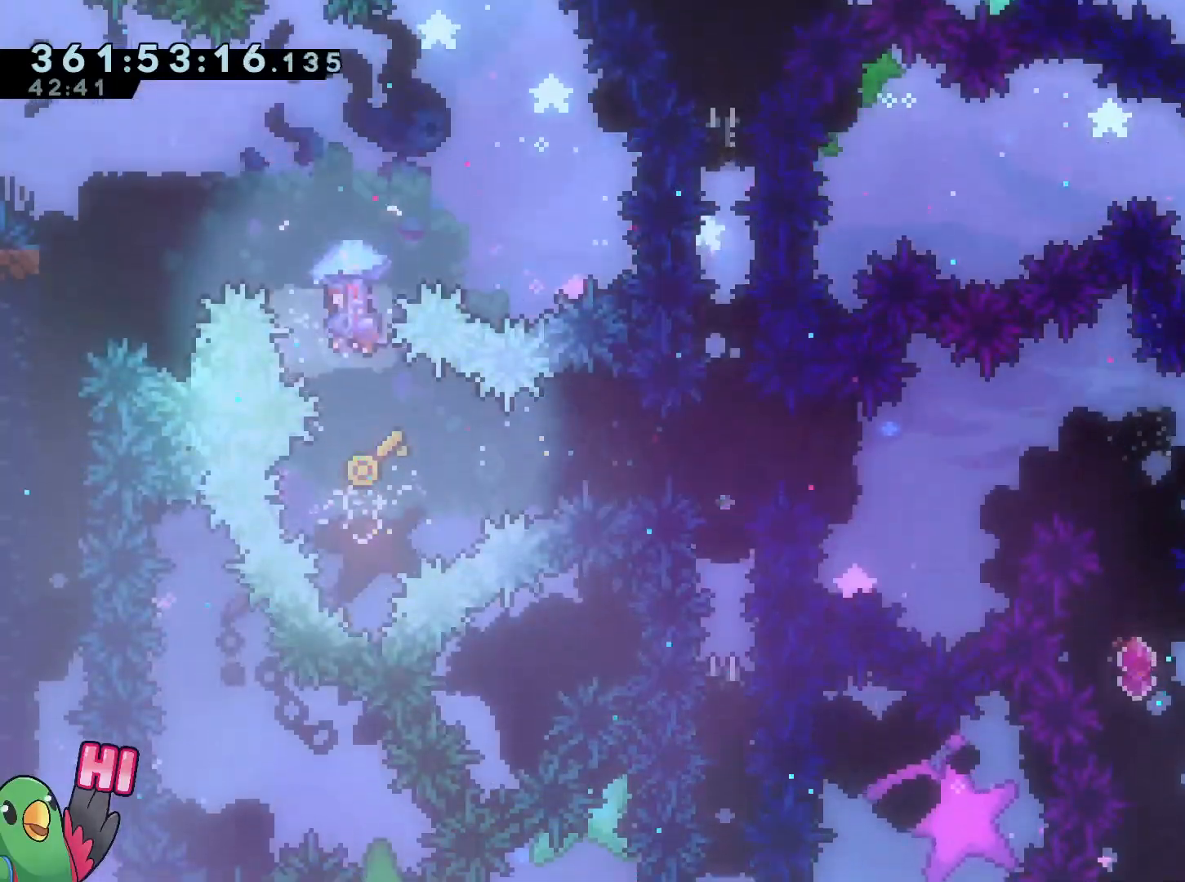
{"buttons": [], "left_stick": "center", "right_stick": "center", "events": [[67, "left_stick", "up-left"], [117, "Y", "down"], [267, "Y", "up"], [283, "left_stick", "center"], [300, "R1", "down"], [317, "B", "up"], [350, "R1", "up"]]}
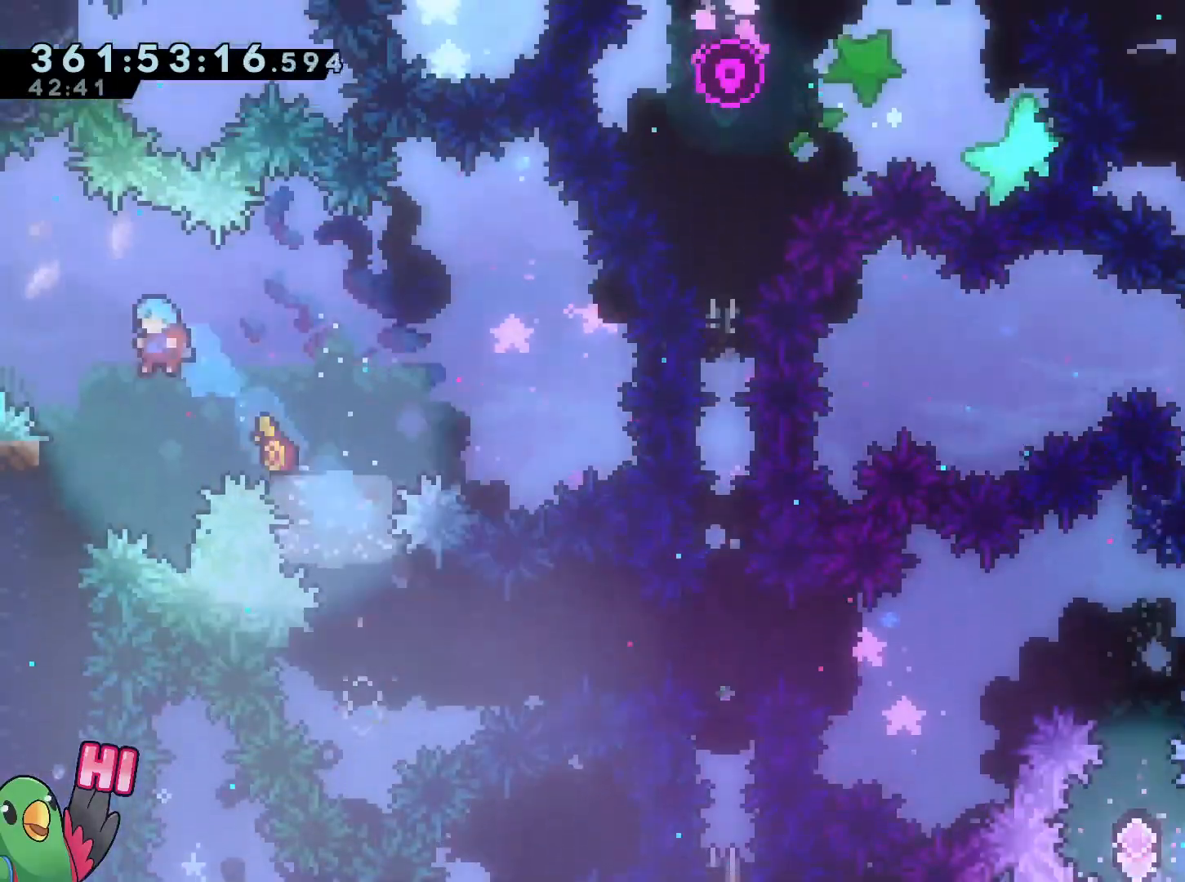
{"buttons": [], "left_stick": "center", "right_stick": "center", "events": [[50, "left_stick", "up-left"], [317, "R1", "down"], [468, "R1", "up"], [501, "left_stick", "center"]]}
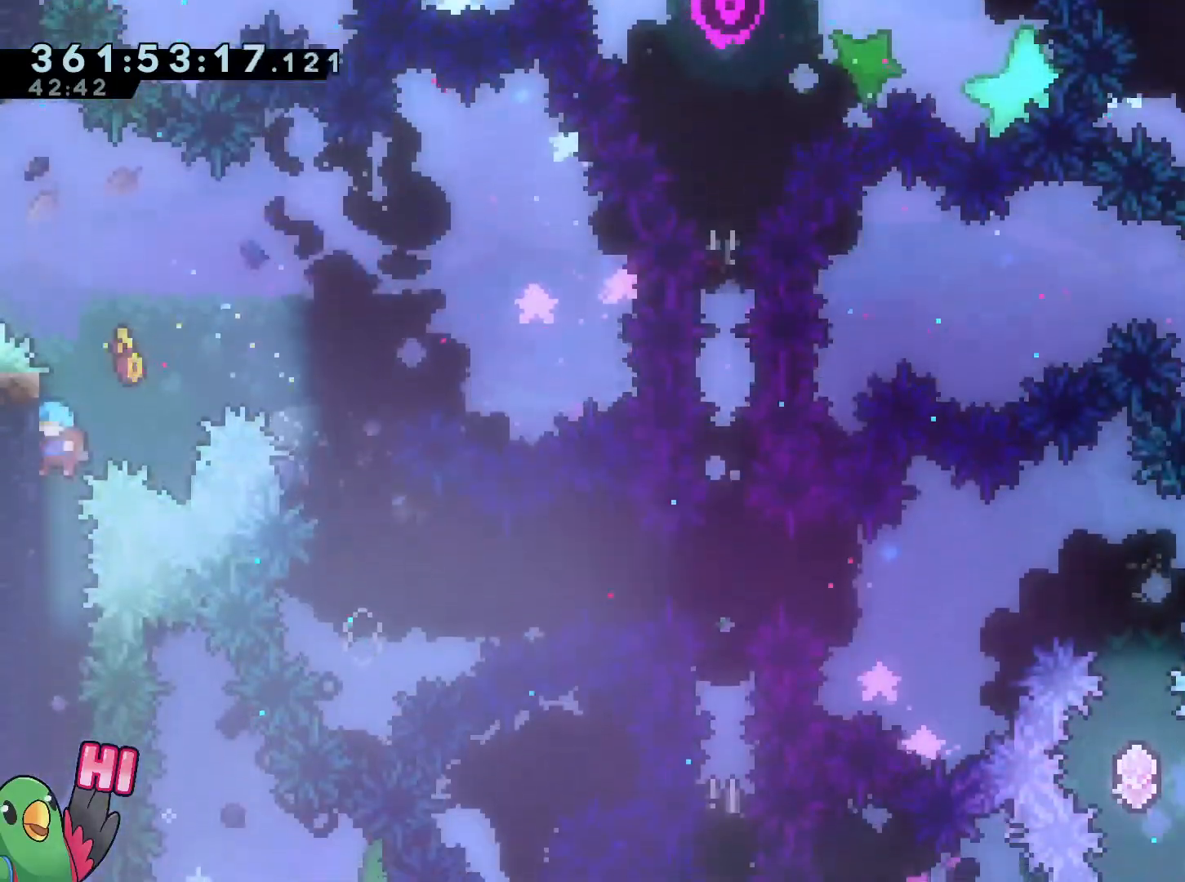
{"buttons": ["R1"], "left_stick": "center", "right_stick": "center", "events": [[17, "R1", "down"], [100, "R1", "up"], [484, "R1", "down"]]}
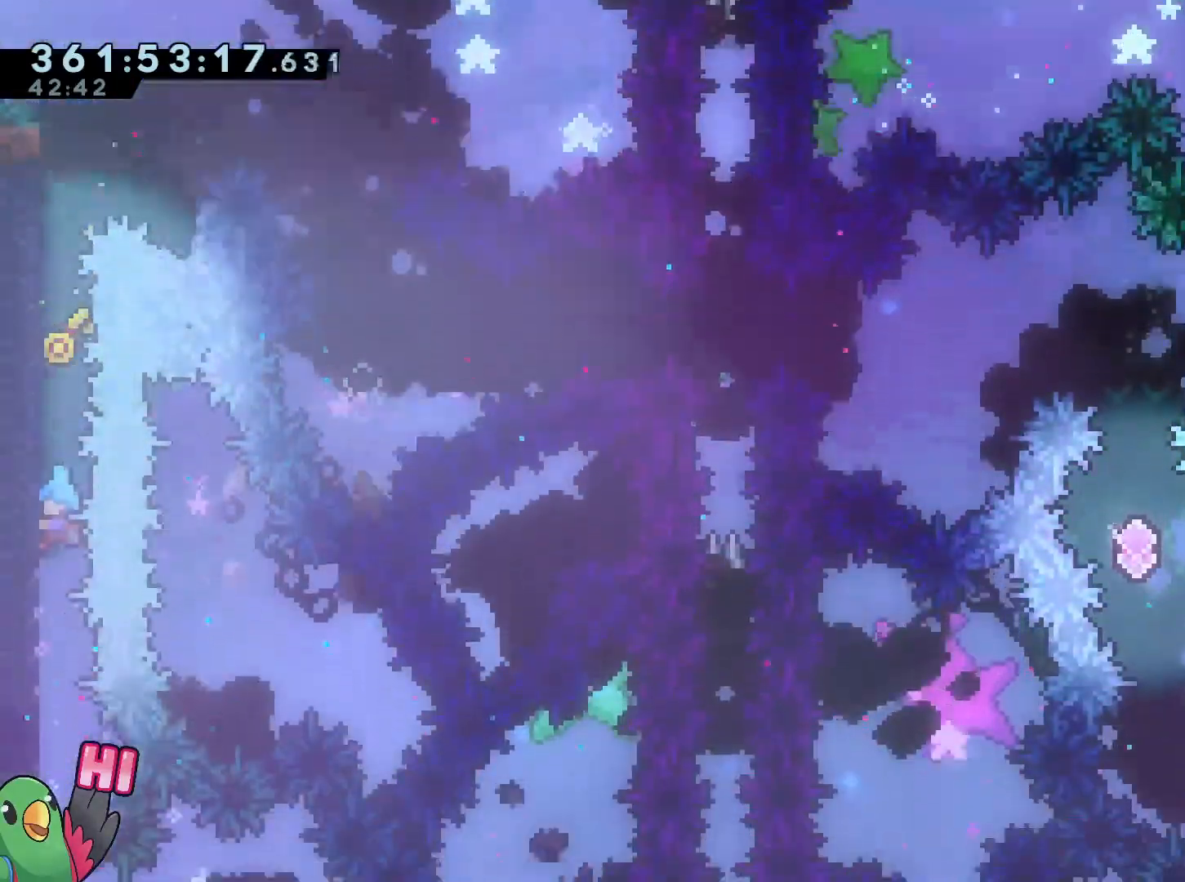
{"buttons": ["R1"], "left_stick": "center", "right_stick": "center", "events": [[50, "DPAD_LEFT", "down"], [50, "R2", "down"], [67, "DPAD_RIGHT", "down"], [100, "DPAD_LEFT", "up"], [100, "R2", "up"], [134, "DPAD_RIGHT", "up"], [251, "R1", "up"], [301, "DPAD_LEFT", "down"], [301, "R1", "down"], [367, "DPAD_LEFT", "up"], [434, "R2", "down"], [484, "R2", "up"]]}
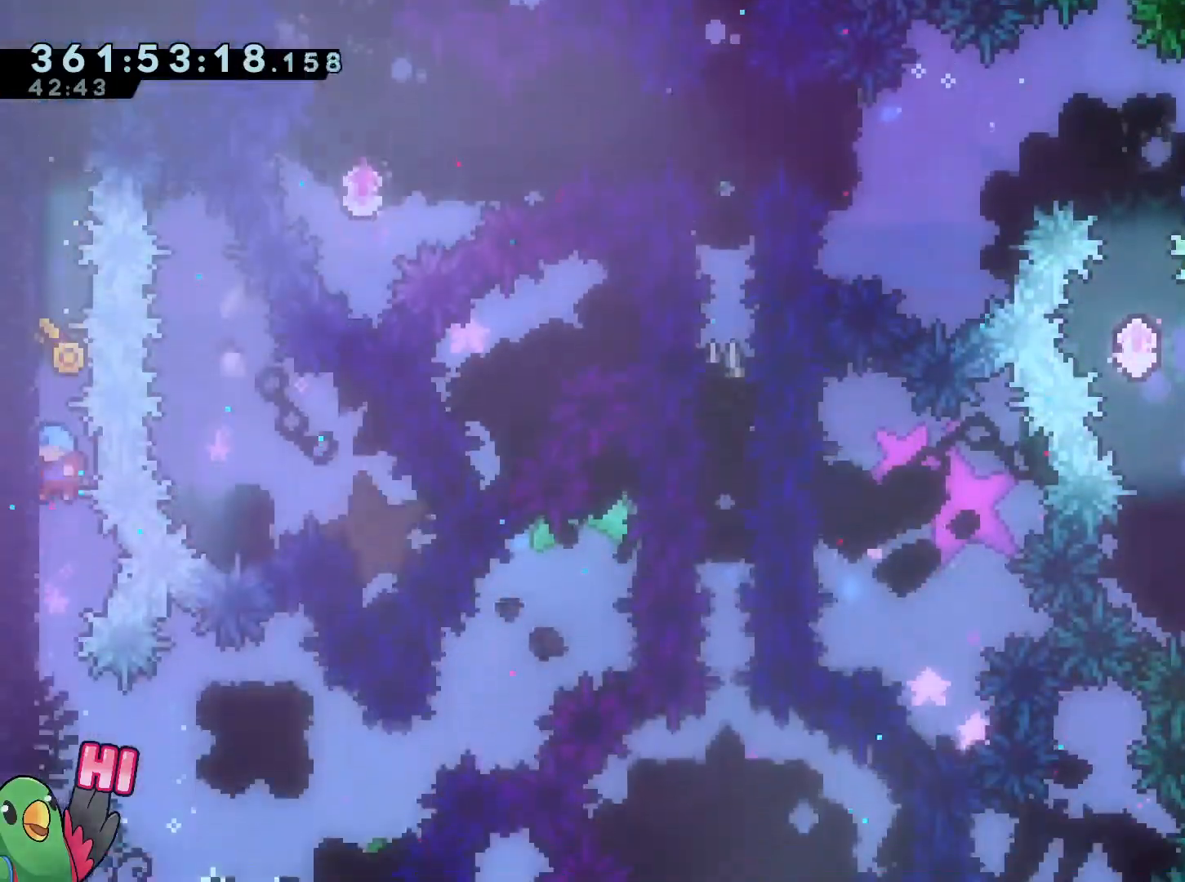
{"buttons": [], "left_stick": "center", "right_stick": "center"}
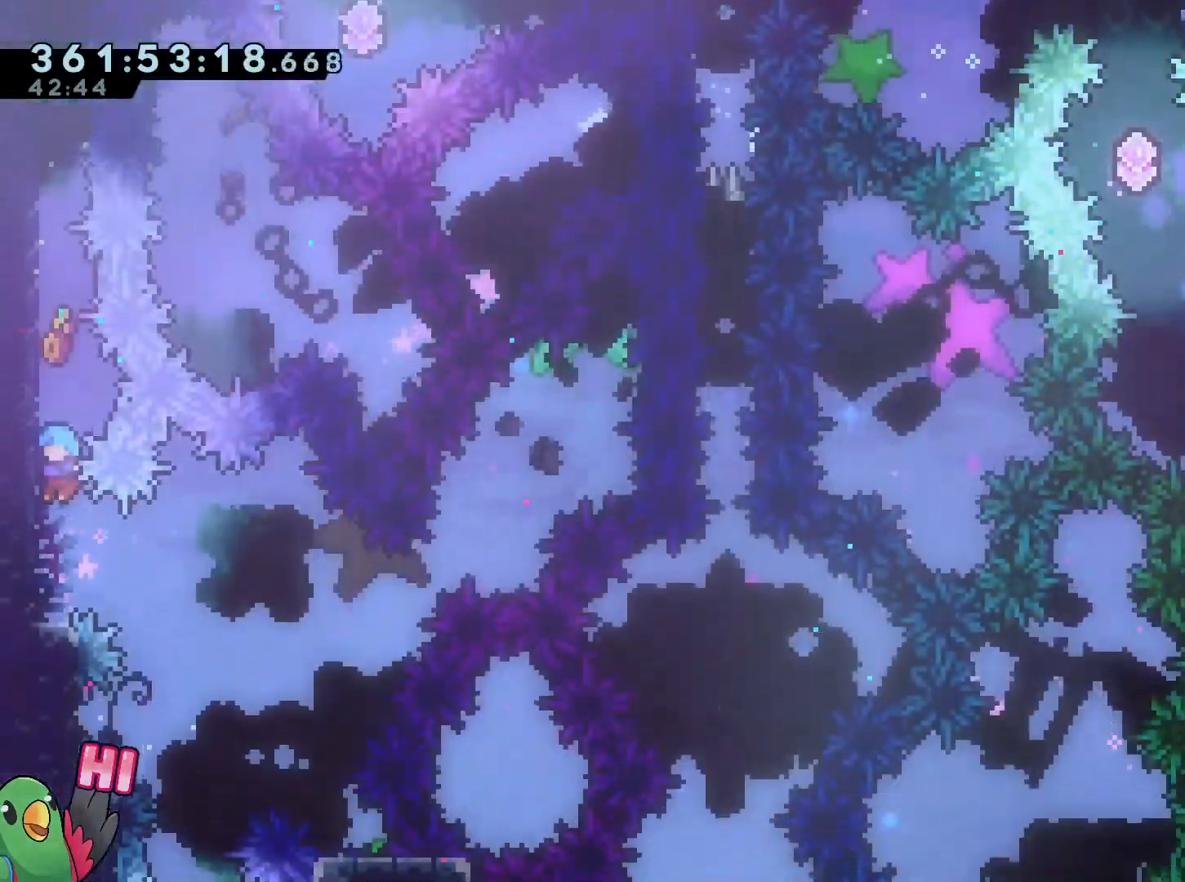
{"buttons": [], "left_stick": "center", "right_stick": "center", "events": []}
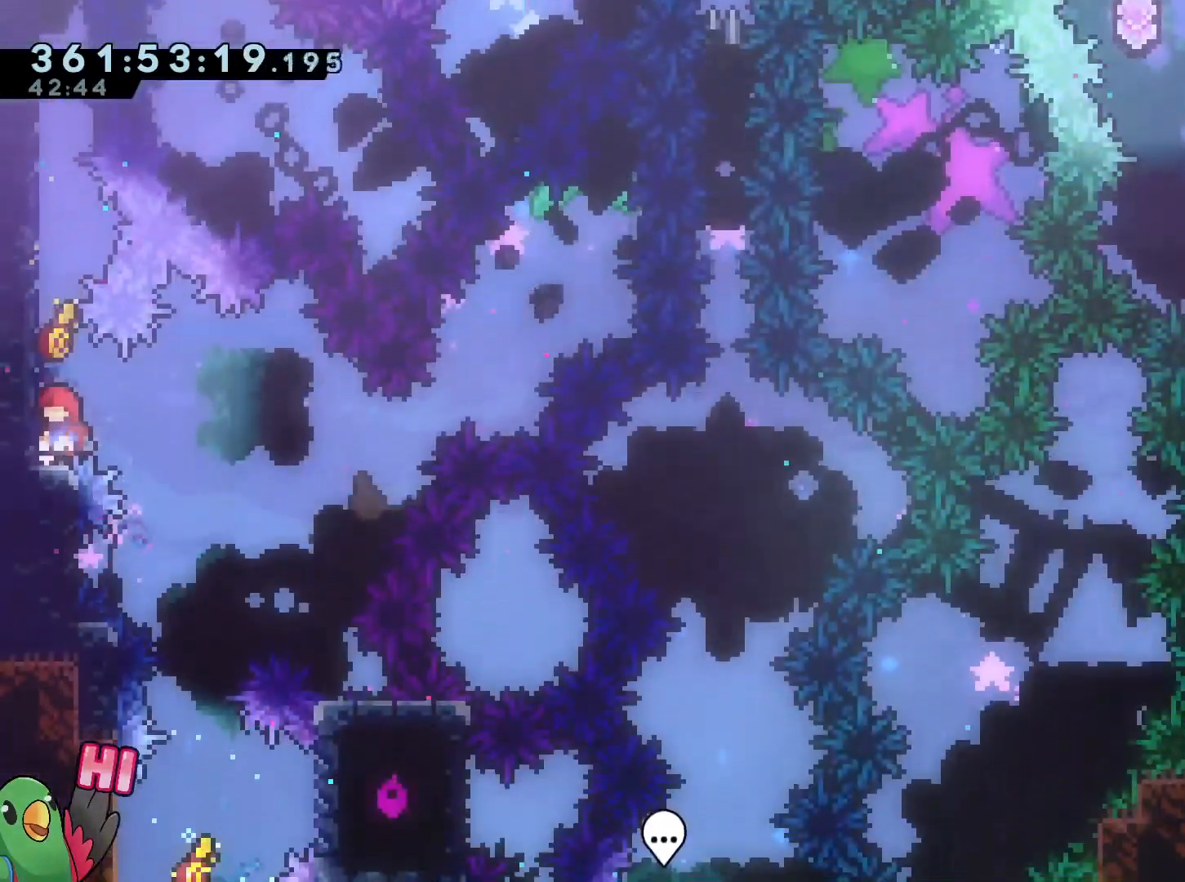
{"buttons": [], "left_stick": "center", "right_stick": "center", "events": [[117, "left_stick", "down-right"], [367, "left_stick", "center"]]}
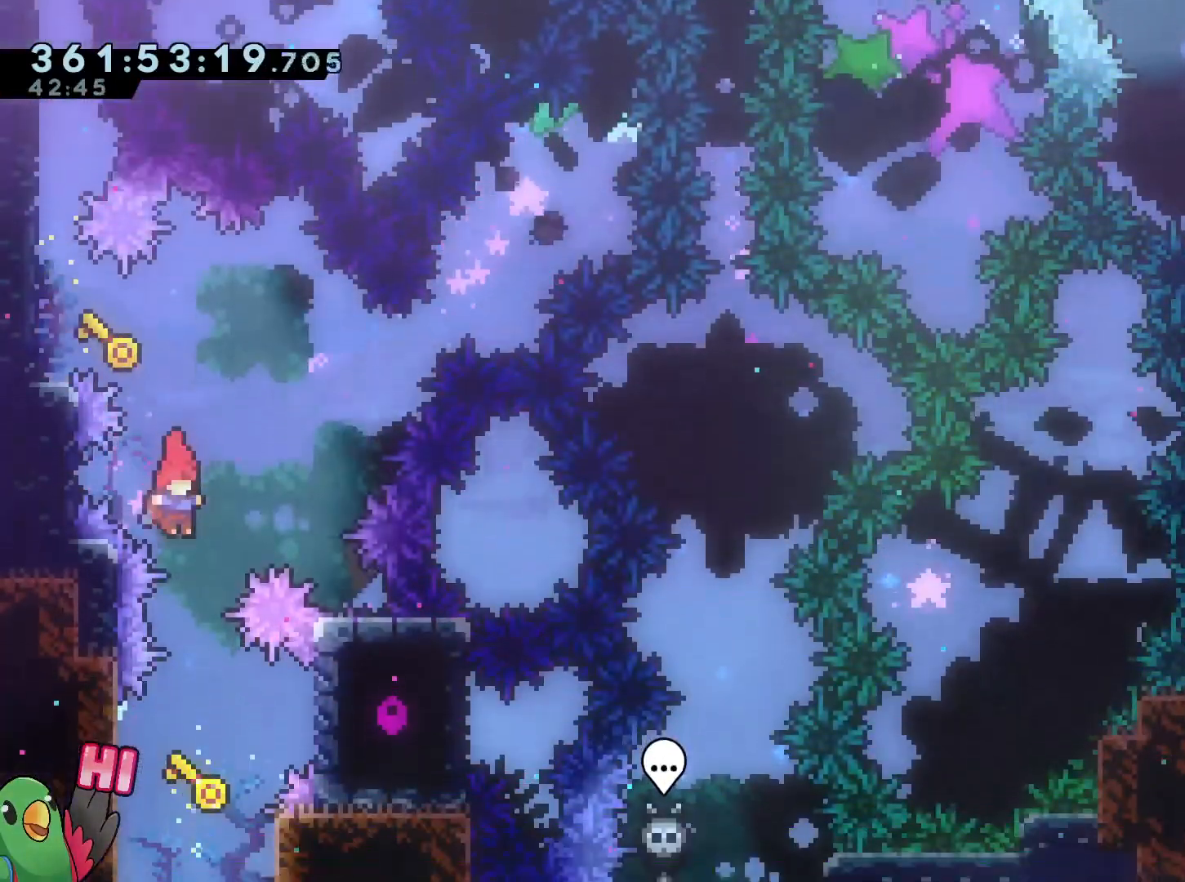
{"buttons": [], "left_stick": "center", "right_stick": "center", "events": [[100, "left_stick", "down-right"], [201, "left_stick", "center"]]}
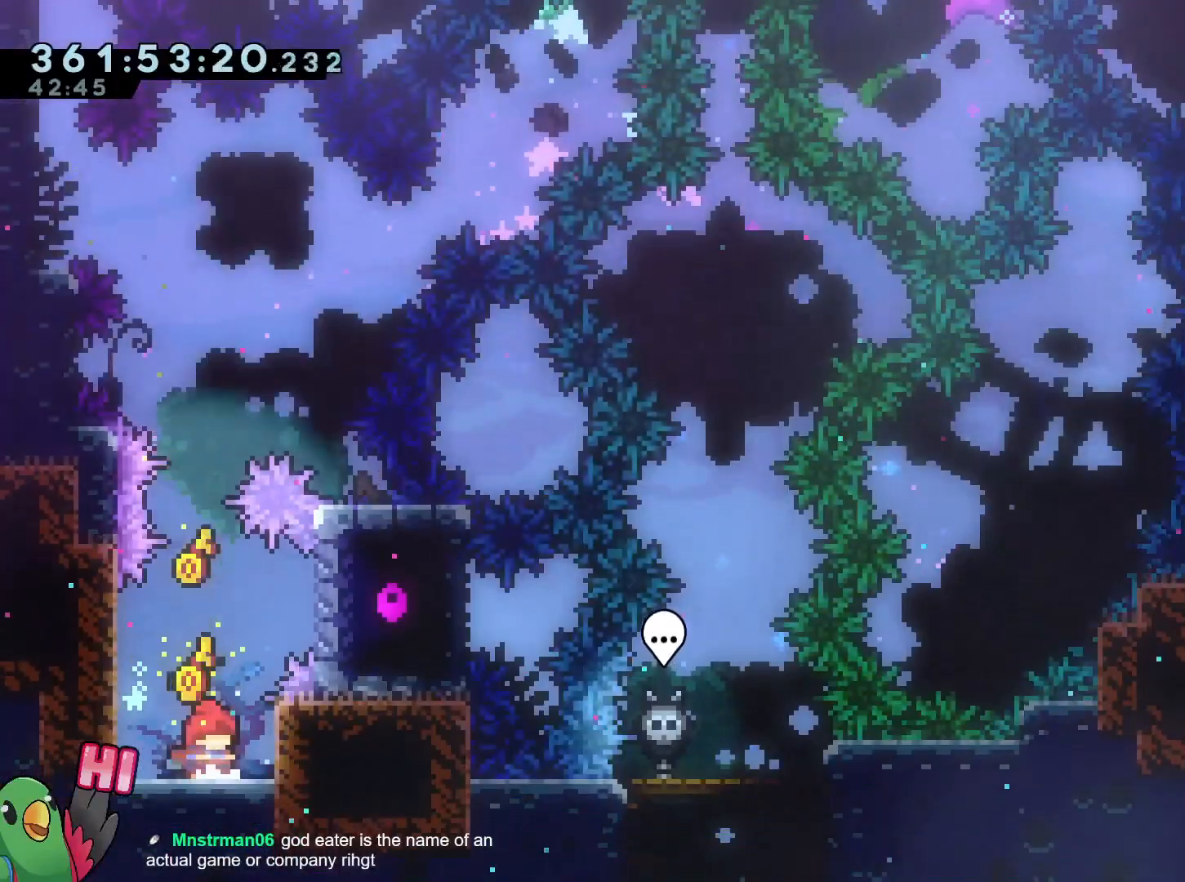
{"buttons": [], "left_stick": "center", "right_stick": "center", "events": []}
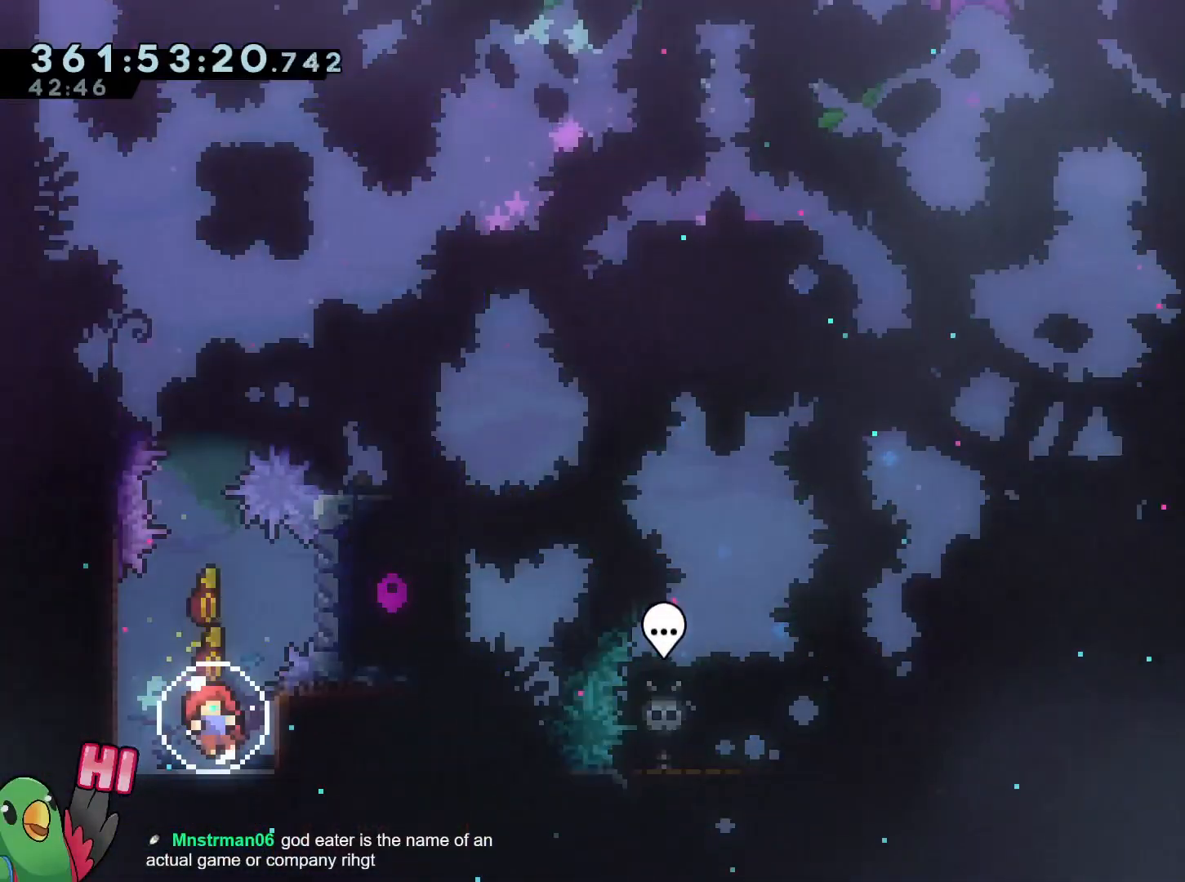
{"buttons": [], "left_stick": "center", "right_stick": "center", "events": []}
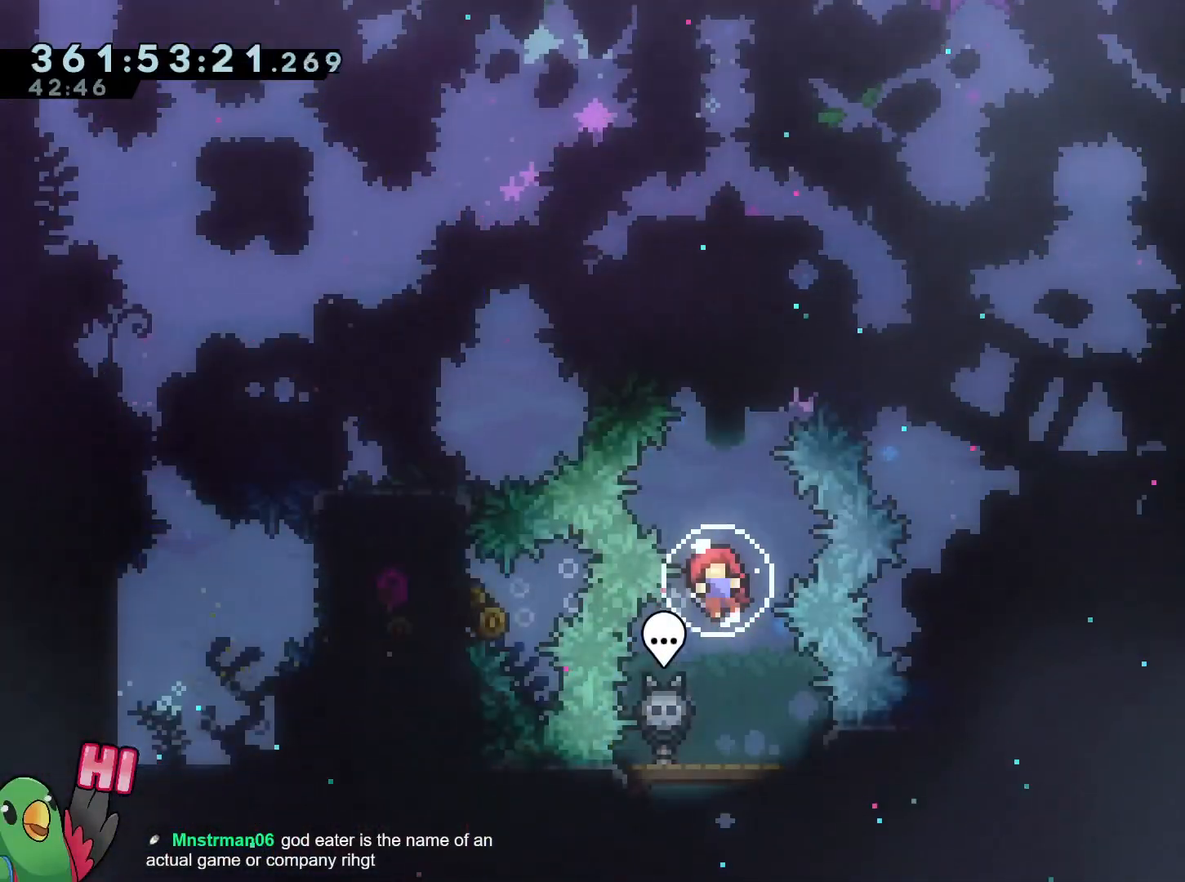
{"buttons": [], "left_stick": "center", "right_stick": "center", "events": []}
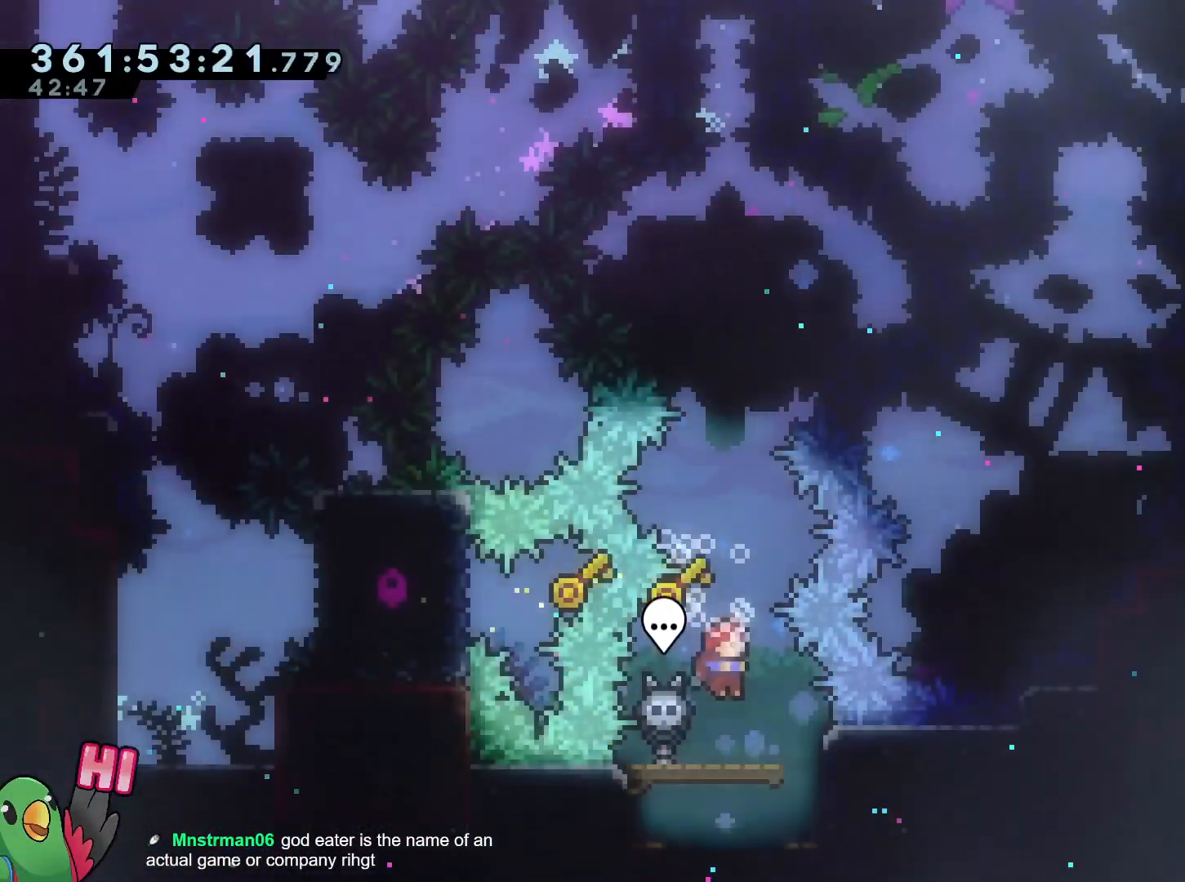
{"buttons": [], "left_stick": "center", "right_stick": "center", "events": [[67, "left_stick", "down-right"], [301, "left_stick", "center"]]}
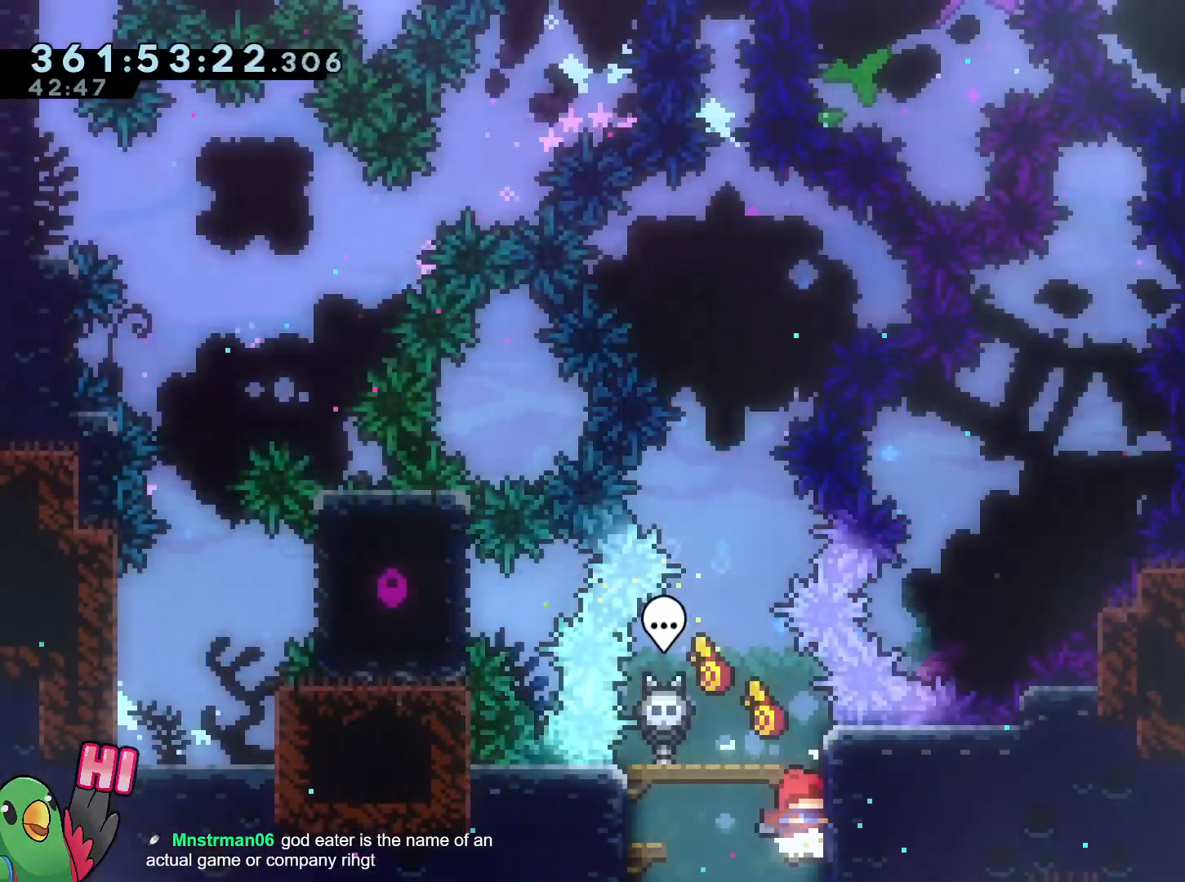
{"buttons": [], "left_stick": "center", "right_stick": "center", "events": [[33, "left_stick", "up-left"], [250, "left_stick", "center"]]}